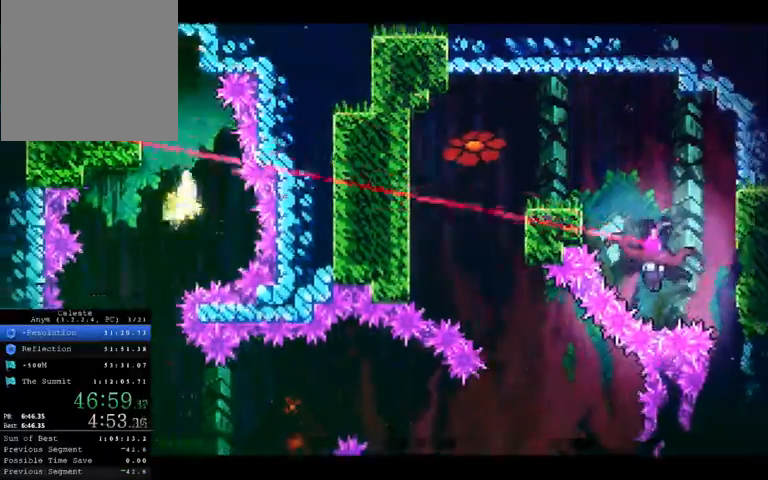
Gameplay with a controller (Xbox layout); each line is a JSON object with the inputs held at the frame after it (dt_ms = milliseconds from this image to that frame). "events" lists button and stick changes between this image and that frame as [ms after this image, input, new state], when the widget could be followed in between. Not read: L3 R3 right_stick.
{"dt_ms": 500, "buttons": [], "left_stick": "down-left", "events": []}
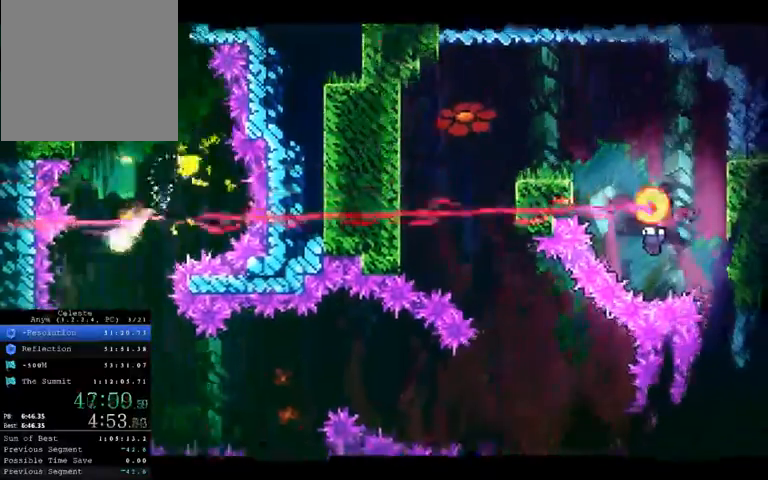
{"dt_ms": 500, "buttons": [], "left_stick": "right", "events": [[100, "left_stick", "down"], [200, "left_stick", "down-right"], [300, "left_stick", "right"]]}
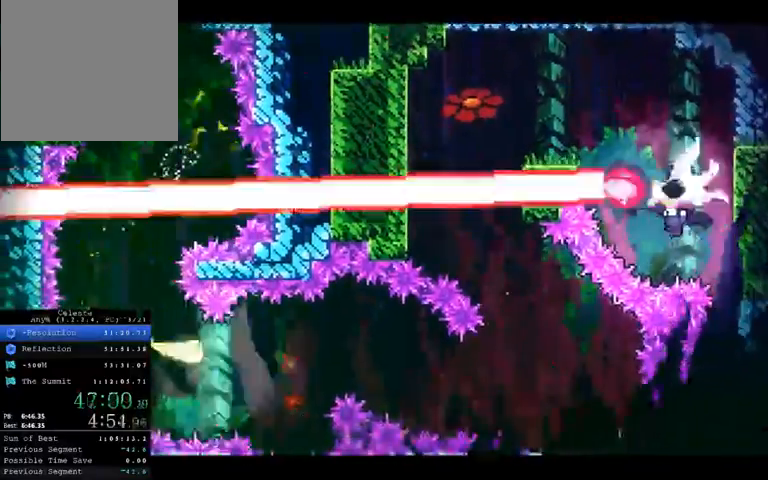
{"dt_ms": 500, "buttons": [], "left_stick": "right", "events": []}
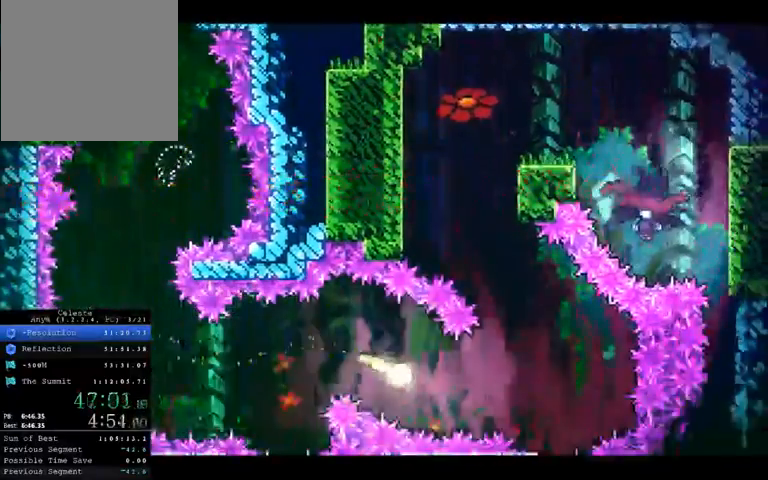
{"dt_ms": 500, "buttons": [], "left_stick": "up", "events": [[67, "left_stick", "up-right"], [200, "left_stick", "up"]]}
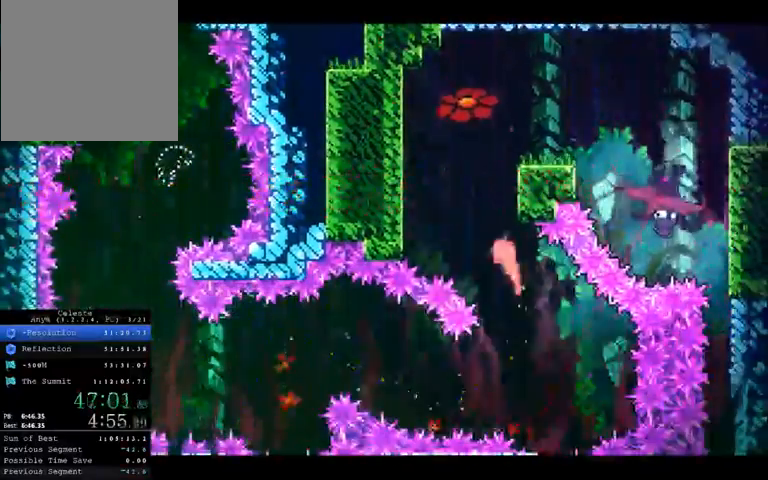
{"dt_ms": 500, "buttons": [], "left_stick": "right", "events": [[167, "left_stick", "up-right"], [433, "left_stick", "right"]]}
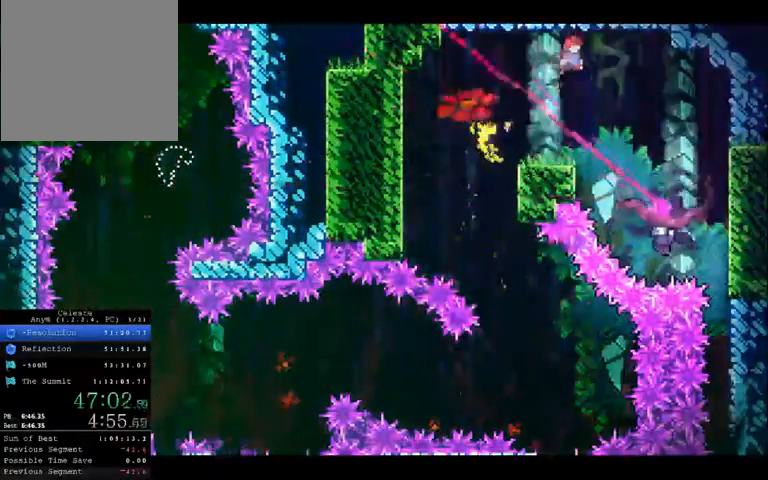
{"dt_ms": 500, "buttons": [], "left_stick": "down", "events": [[33, "left_stick", "down-right"], [467, "left_stick", "down"]]}
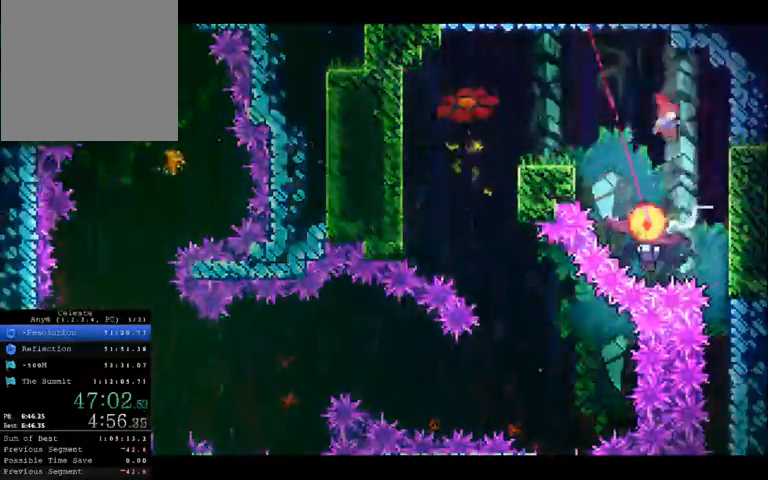
{"dt_ms": 500, "buttons": ["X"], "left_stick": "left", "events": [[67, "X", "down"], [267, "left_stick", "down-left"], [400, "left_stick", "left"]]}
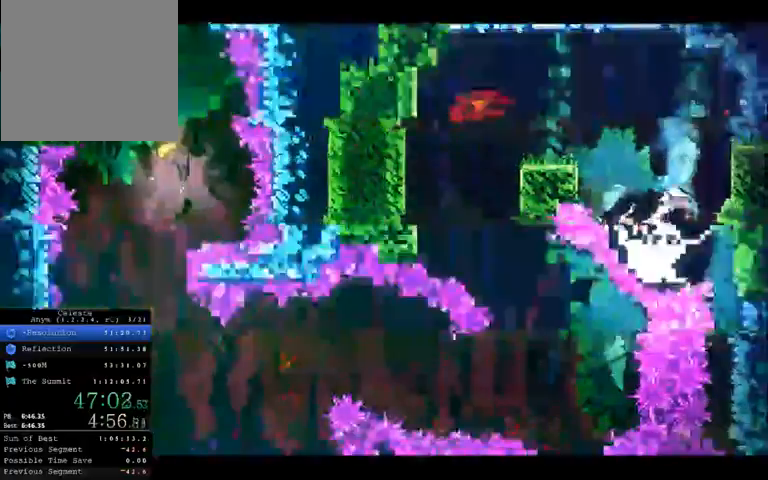
{"dt_ms": 500, "buttons": ["X"], "left_stick": "left", "events": []}
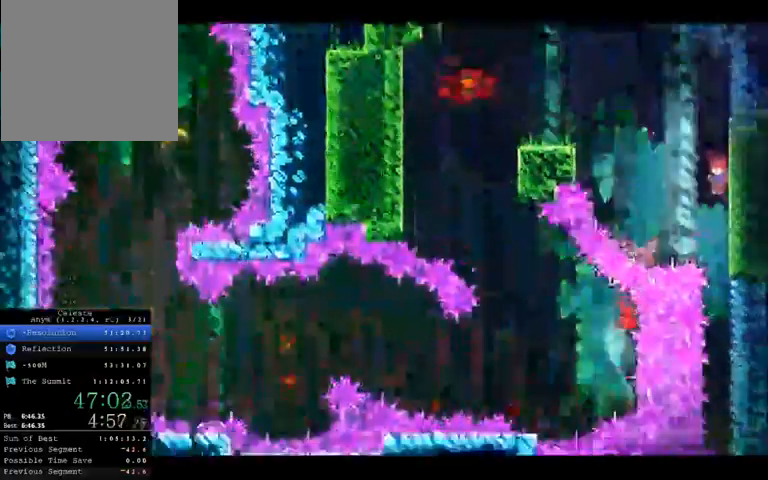
{"dt_ms": 500, "buttons": ["X"], "left_stick": "center", "events": [[67, "left_stick", "center"]]}
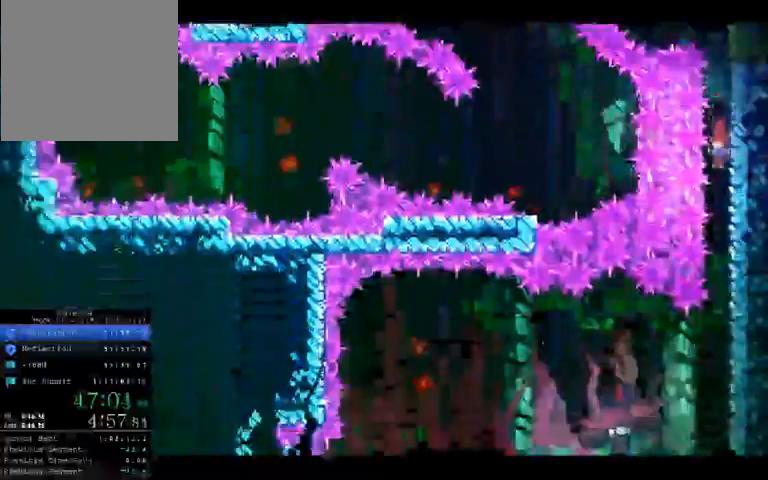
{"dt_ms": 500, "buttons": ["X"], "left_stick": "center", "events": []}
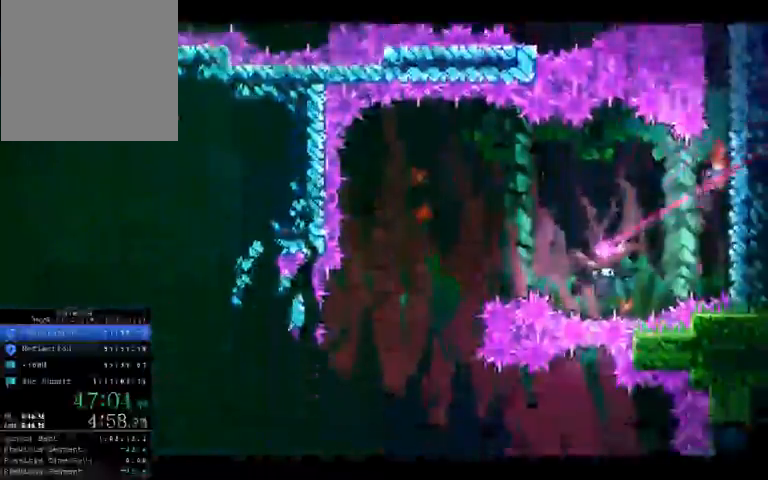
{"dt_ms": 500, "buttons": ["X"], "left_stick": "left", "events": [[133, "left_stick", "left"]]}
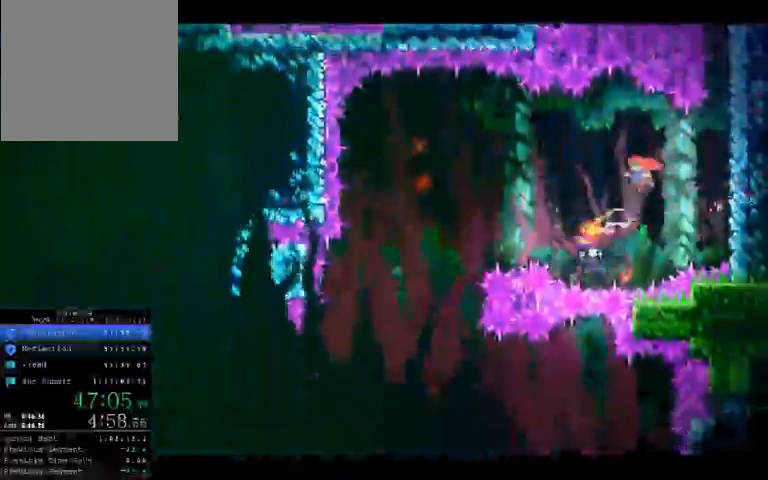
{"dt_ms": 500, "buttons": ["X"], "left_stick": "left", "events": []}
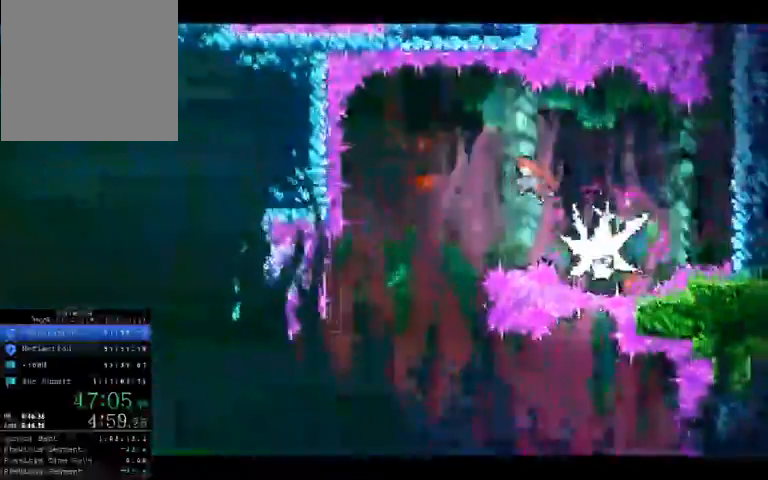
{"dt_ms": 500, "buttons": ["X"], "left_stick": "right", "events": [[233, "left_stick", "center"], [467, "left_stick", "right"]]}
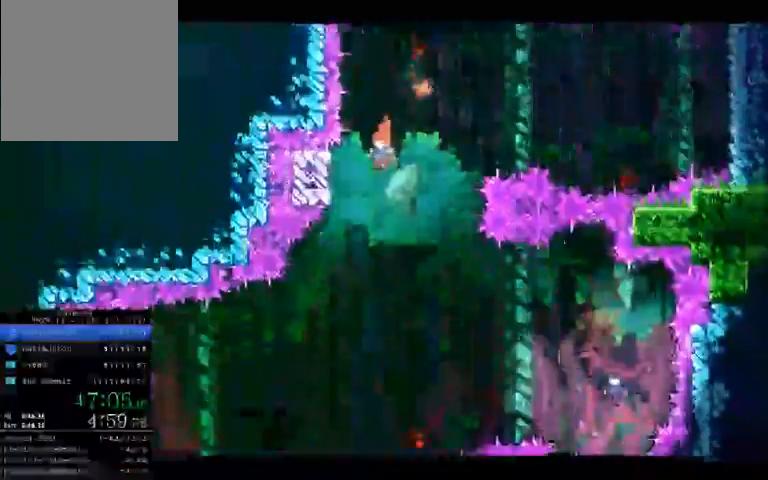
{"dt_ms": 500, "buttons": ["X"], "left_stick": "right", "events": []}
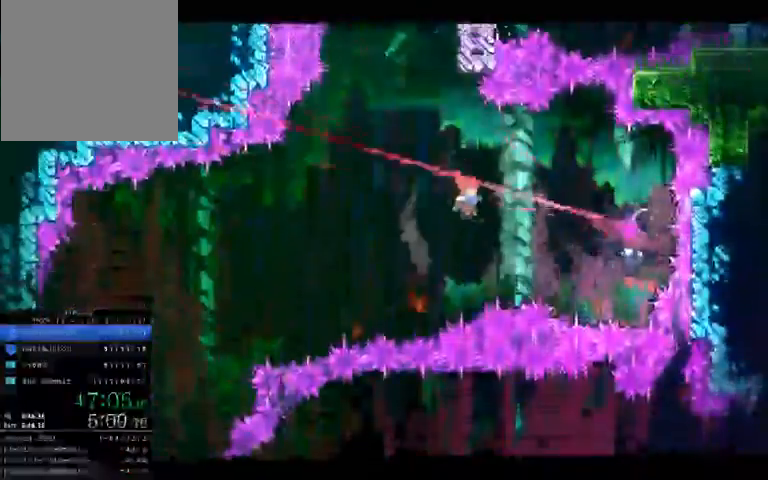
{"dt_ms": 500, "buttons": ["X"], "left_stick": "left", "events": [[333, "left_stick", "left"]]}
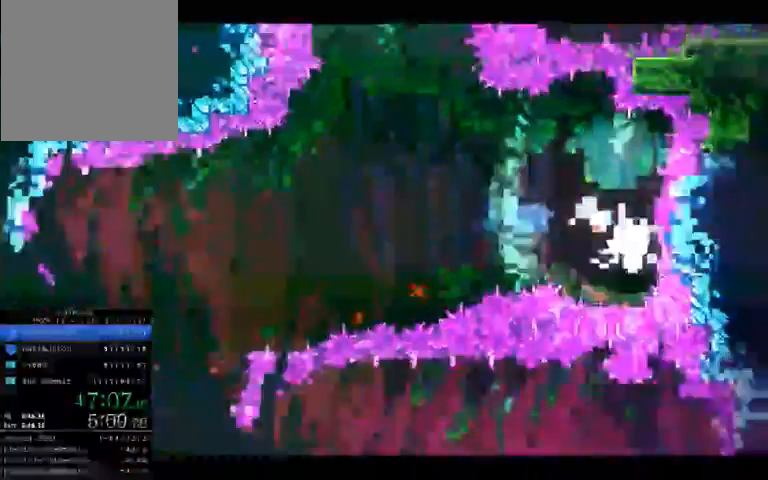
{"dt_ms": 500, "buttons": ["X"], "left_stick": "left", "events": []}
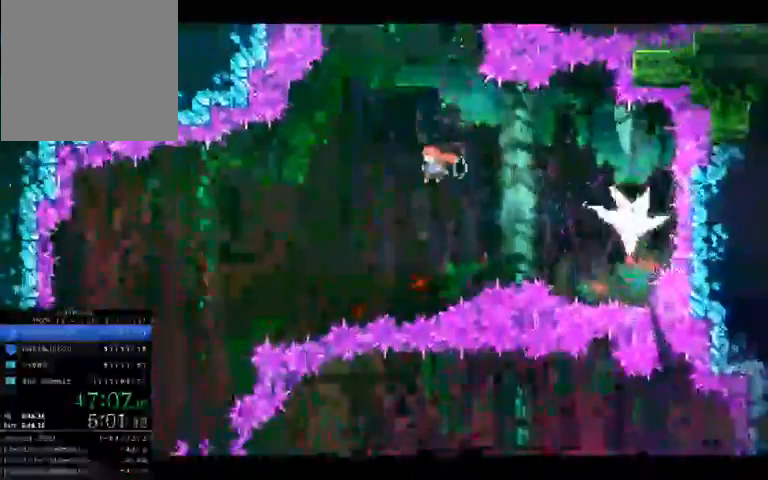
{"dt_ms": 500, "buttons": ["X"], "left_stick": "left", "events": []}
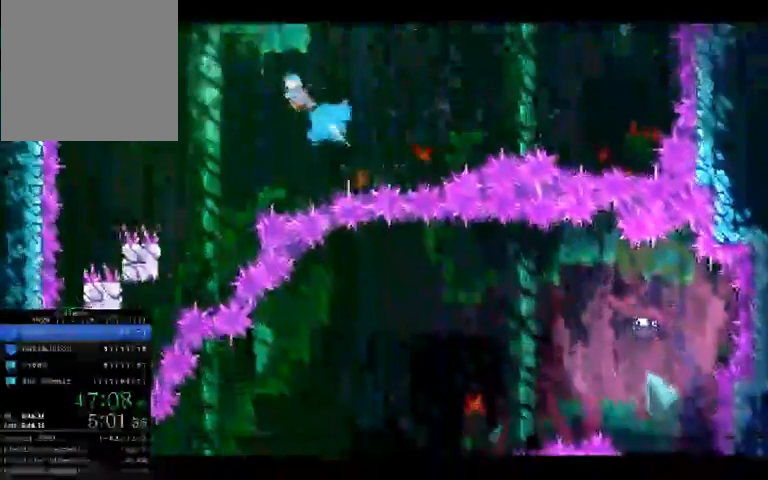
{"dt_ms": 500, "buttons": ["X"], "left_stick": "left", "events": []}
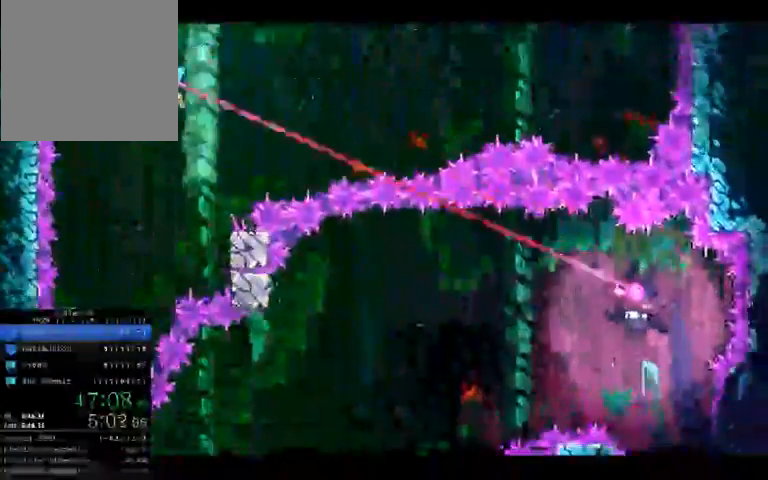
{"dt_ms": 500, "buttons": ["X"], "left_stick": "center", "events": [[300, "left_stick", "center"]]}
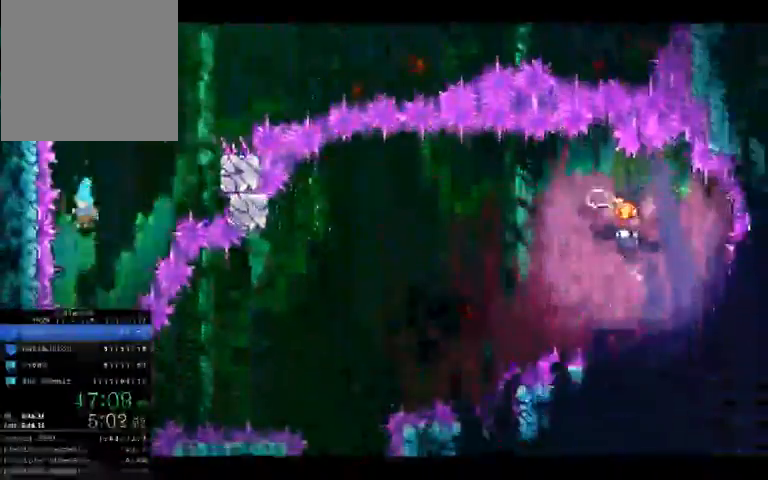
{"dt_ms": 500, "buttons": ["X"], "left_stick": "center", "events": [[100, "left_stick", "right"], [233, "left_stick", "center"]]}
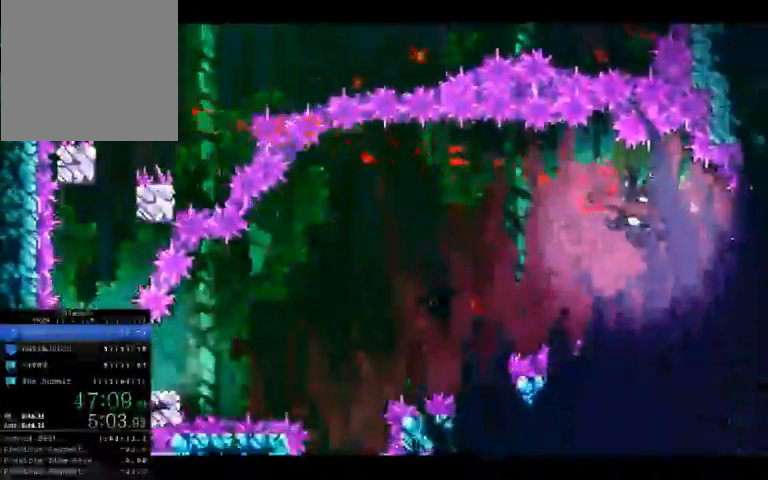
{"dt_ms": 1000, "buttons": ["X"], "left_stick": "up-right"}
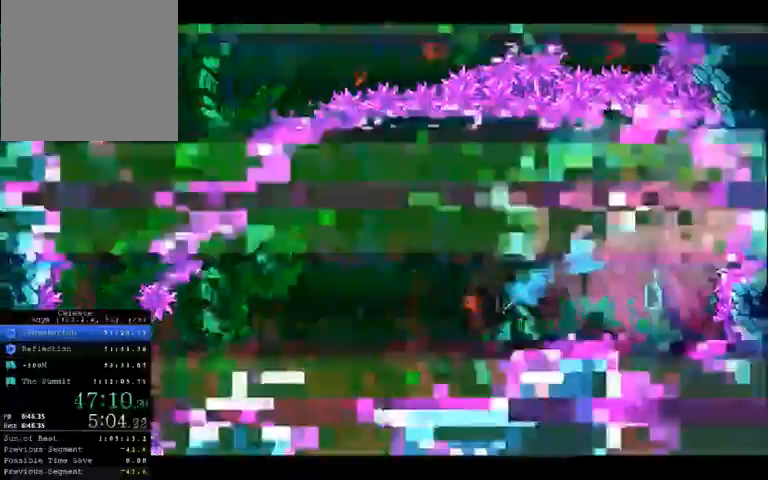
{"dt_ms": 500, "buttons": ["X"], "left_stick": "center", "events": [[133, "left_stick", "center"]]}
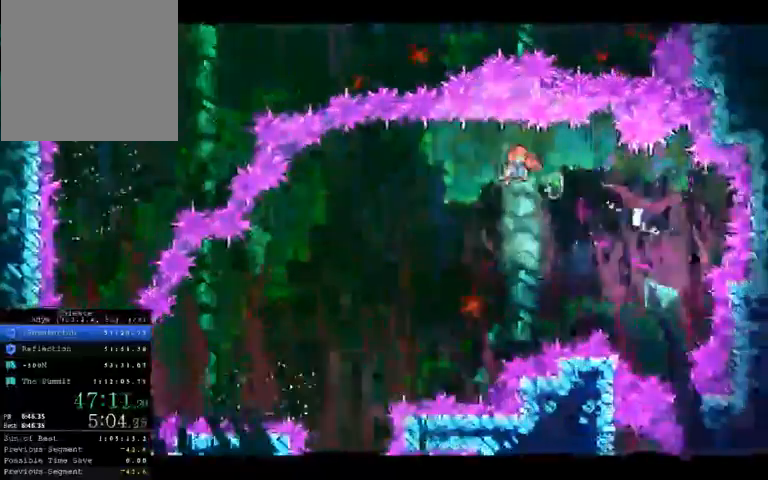
{"dt_ms": 500, "buttons": ["X"], "left_stick": "left", "events": [[200, "left_stick", "left"]]}